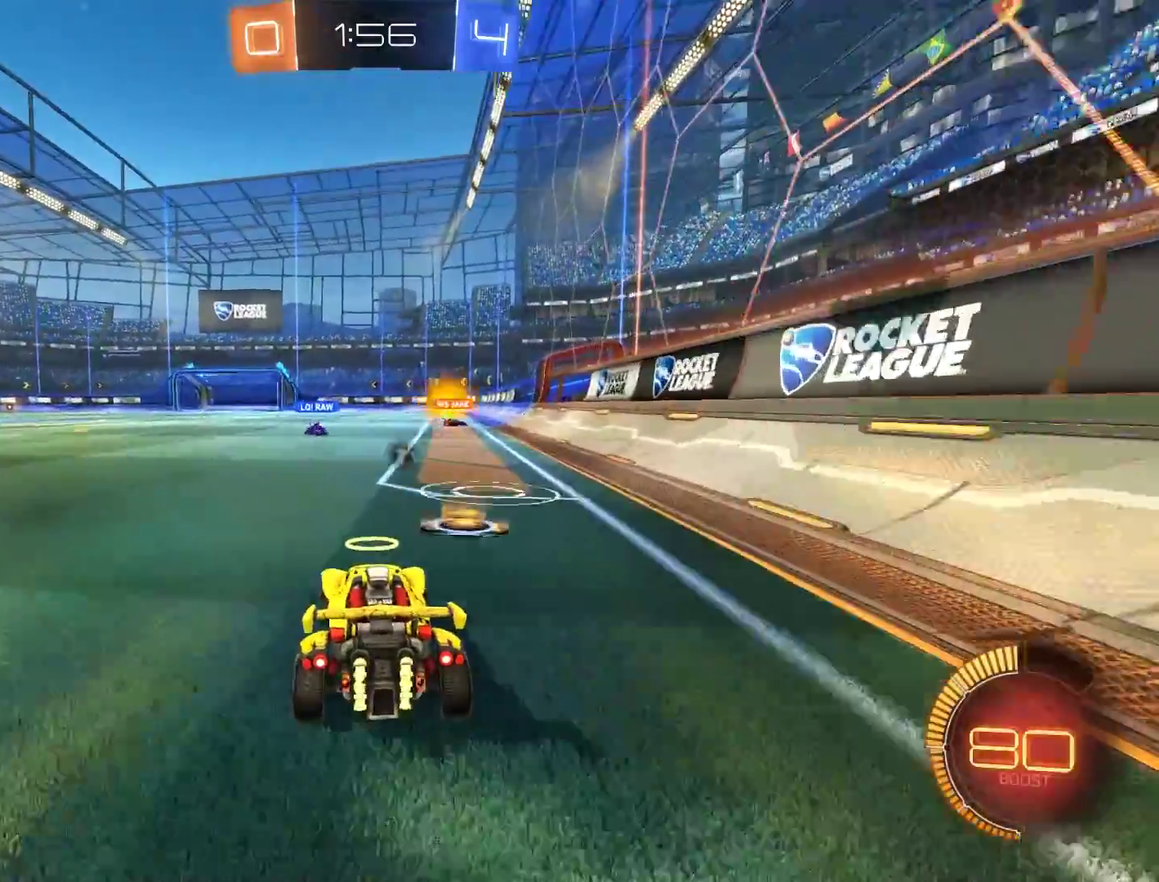
Gameplay with a controller (Xbox layout); each line is a JSON object with the inputs held at the frame after it. "events" lists button and stick changes between this image and that frame as [ms after this image, input, new state], when the widget could be followed in between.
{"buttons": ["B", "R2"], "left_stick": "up", "right_stick": "center", "events": [[83, "A", "down"], [83, "R2", "down"], [83, "left_stick", "down"], [283, "left_stick", "left"], [317, "A", "up"], [450, "left_stick", "up"]]}
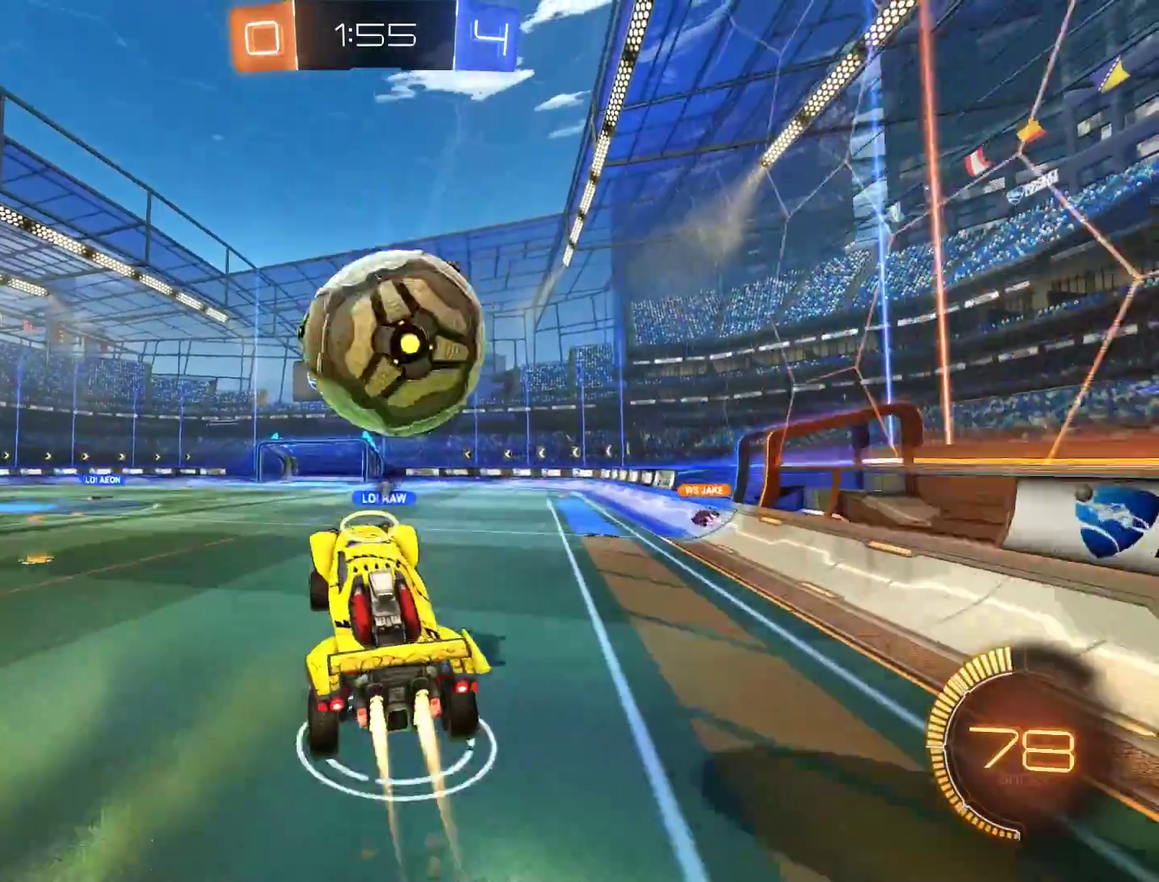
{"buttons": ["Y"], "left_stick": "center", "right_stick": "center"}
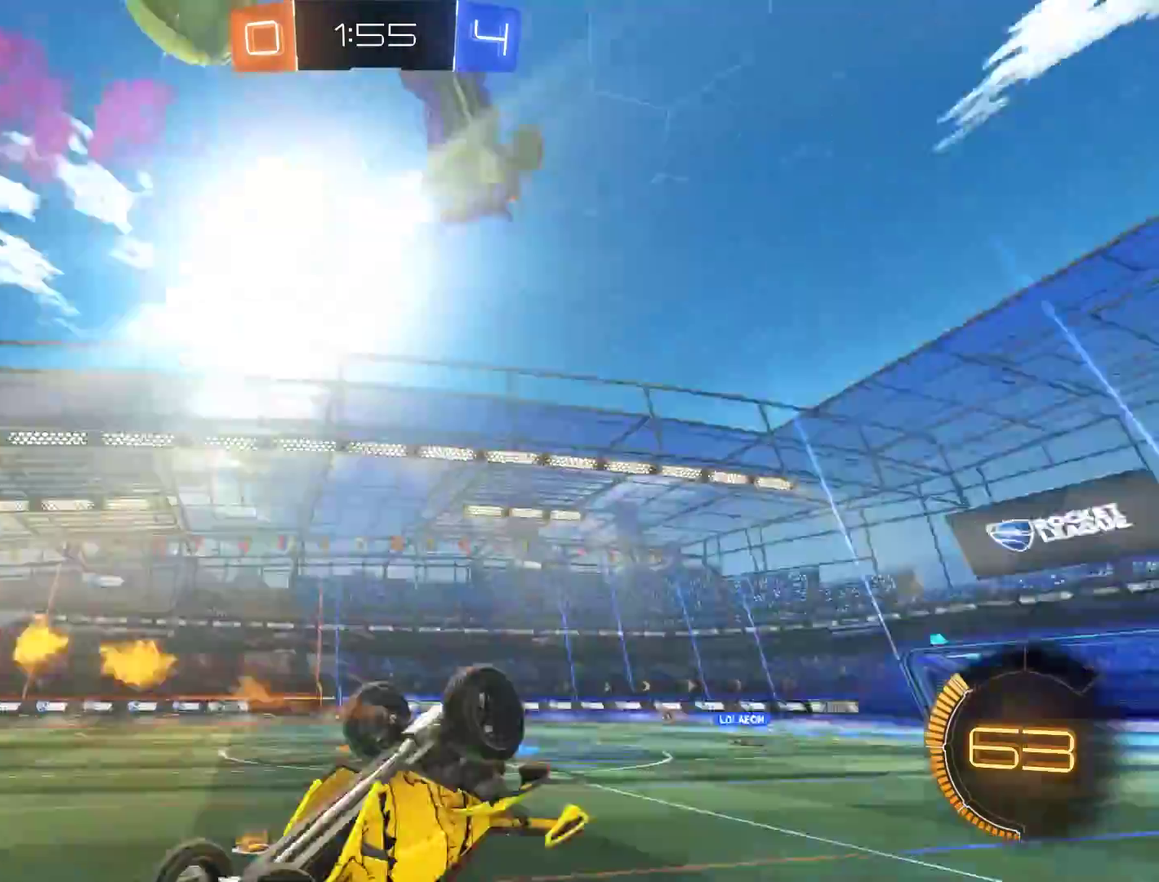
{"buttons": ["B"], "left_stick": "up", "right_stick": "center", "events": [[17, "Y", "up"], [117, "L2", "down"], [183, "left_stick", "up-right"], [317, "left_stick", "up"], [483, "B", "down"], [483, "L2", "up"]]}
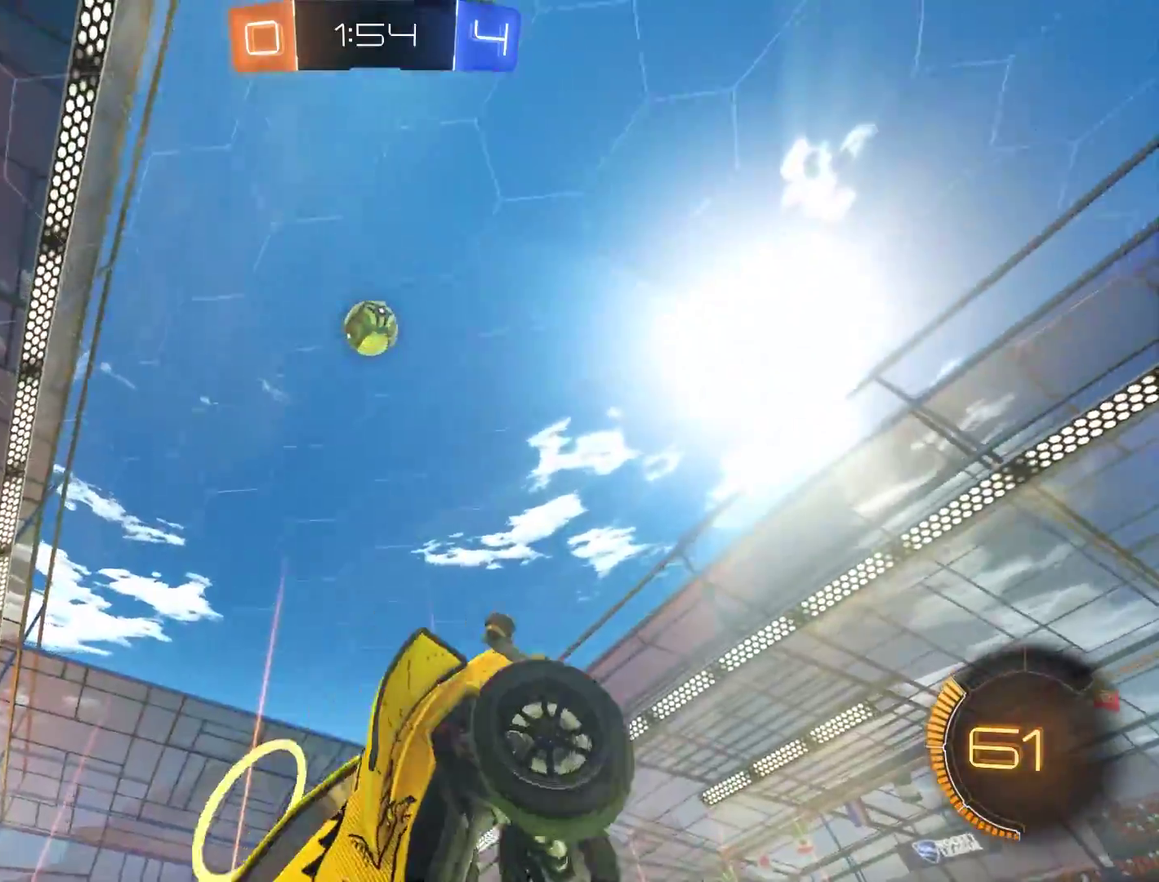
{"buttons": ["Y", "L2"], "left_stick": "down-left", "right_stick": "center", "events": [[17, "left_stick", "up-left"], [183, "left_stick", "left"], [217, "B", "up"], [317, "L2", "down"], [317, "left_stick", "down-left"], [417, "Y", "down"]]}
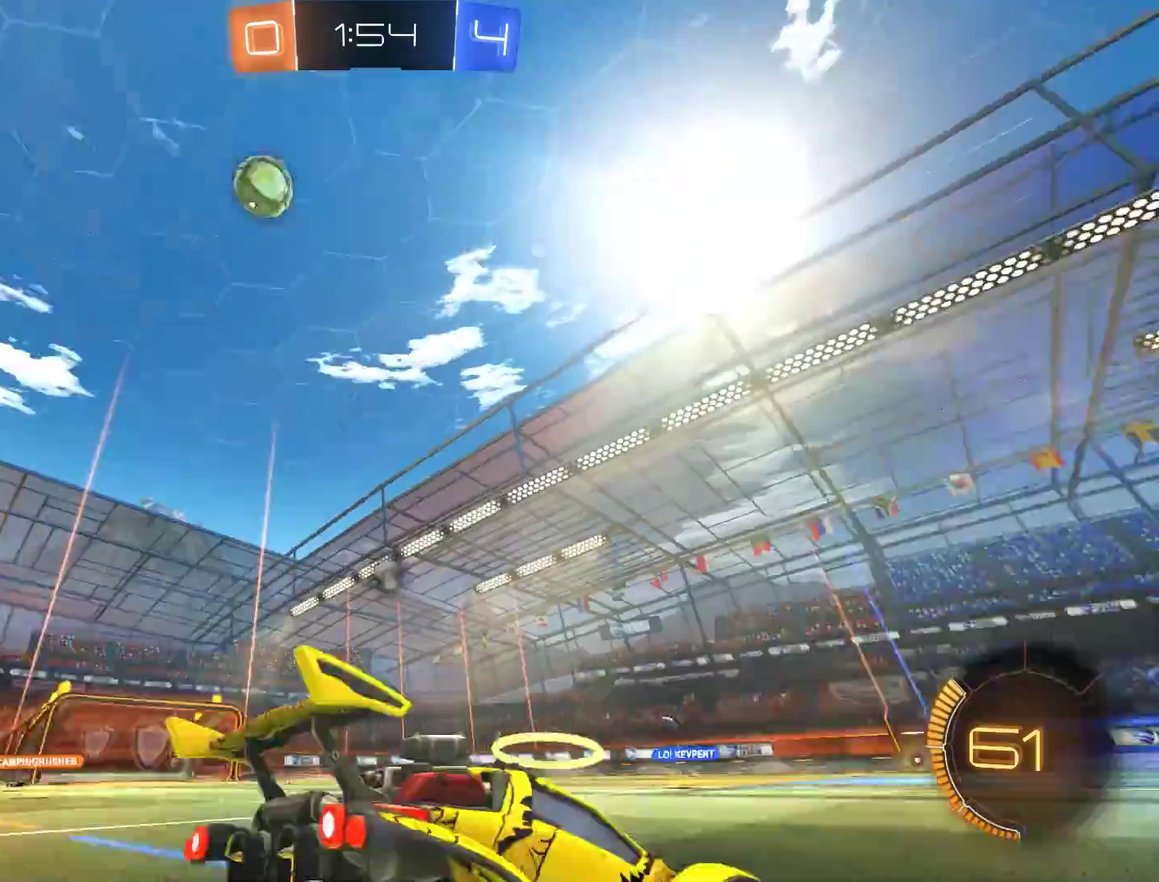
{"buttons": ["B"], "left_stick": "left", "right_stick": "center", "events": [[17, "L2", "up"], [17, "Y", "up"], [83, "B", "down"], [350, "left_stick", "center"], [417, "left_stick", "left"]]}
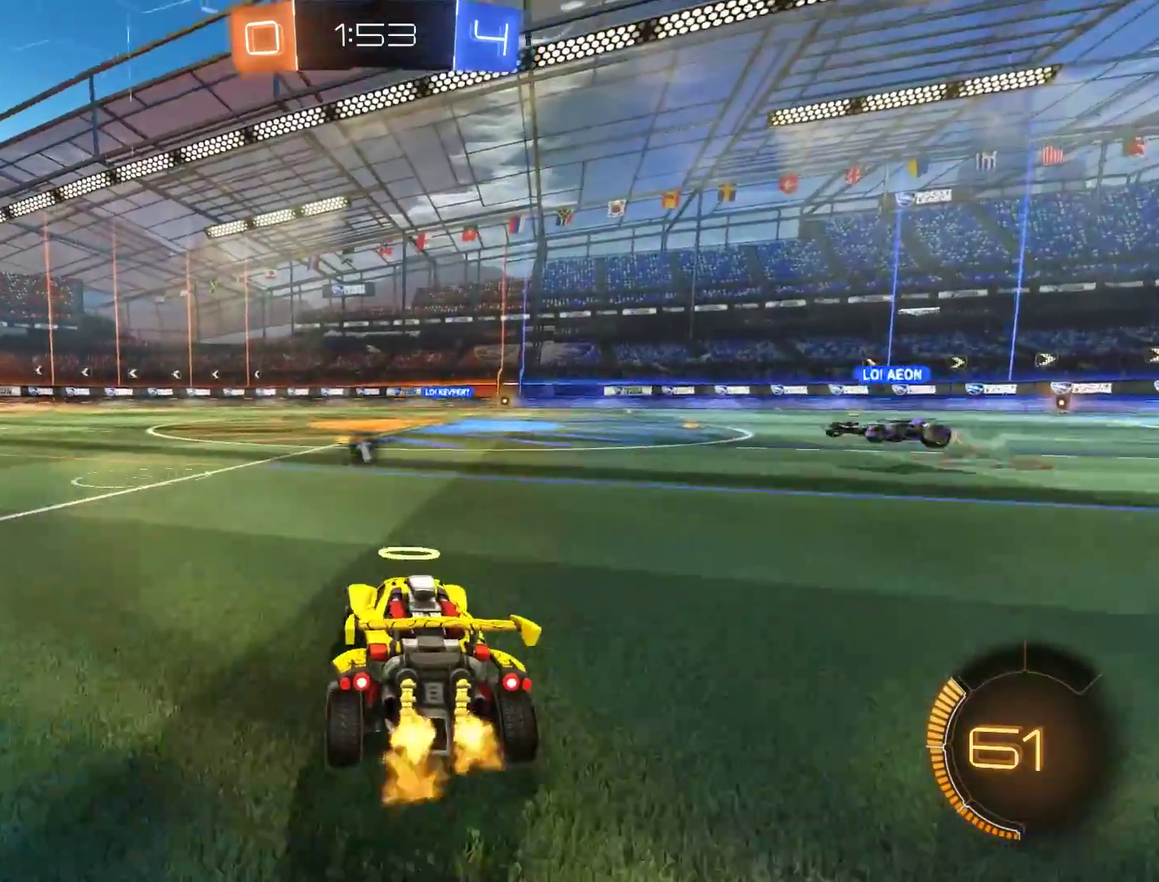
{"buttons": ["A", "B", "R2"], "left_stick": "up", "right_stick": "center", "events": [[83, "R2", "down"], [117, "left_stick", "down"], [150, "A", "down"], [317, "A", "up"], [317, "left_stick", "center"], [383, "A", "down"], [483, "left_stick", "up"]]}
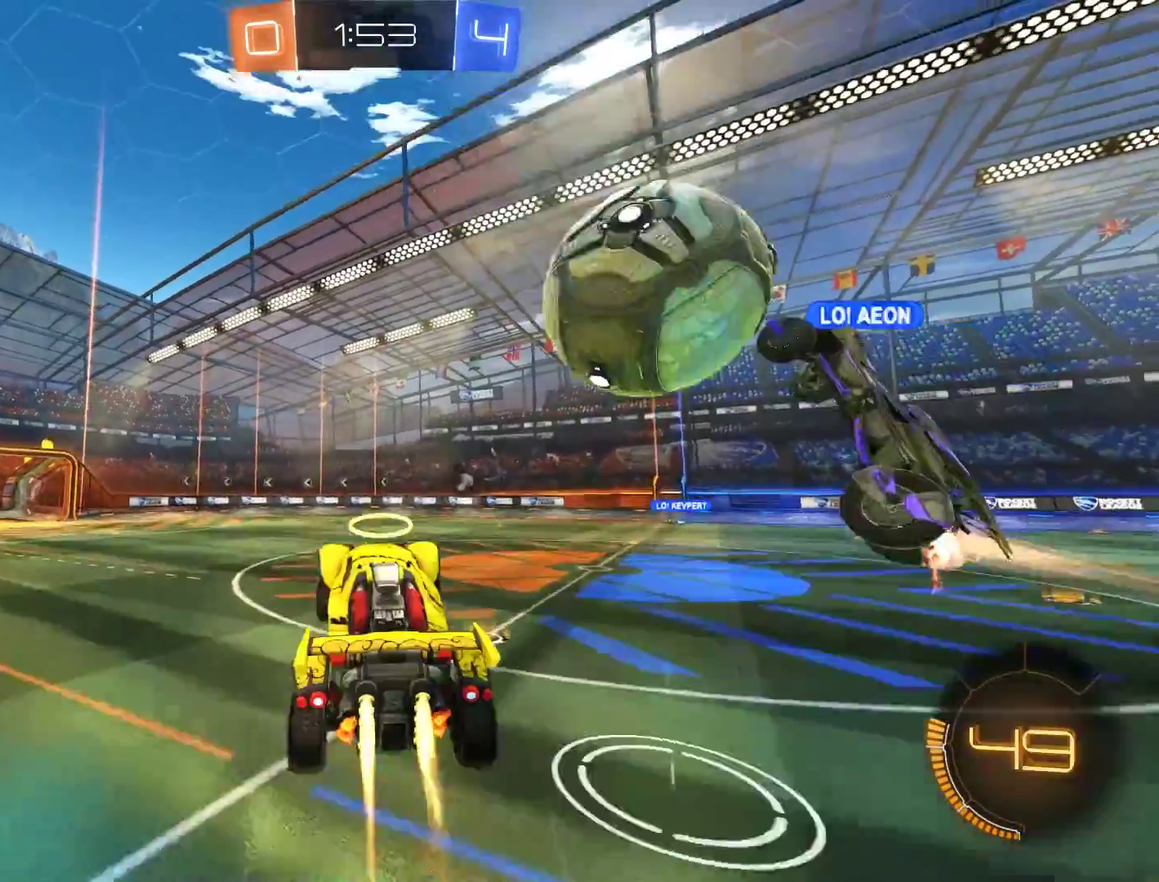
{"buttons": ["B", "L2"], "left_stick": "left", "right_stick": "center", "events": [[17, "A", "up"], [183, "Y", "down"], [217, "left_stick", "up-left"], [283, "L2", "down"], [317, "Y", "up"], [350, "R2", "up"], [417, "left_stick", "left"]]}
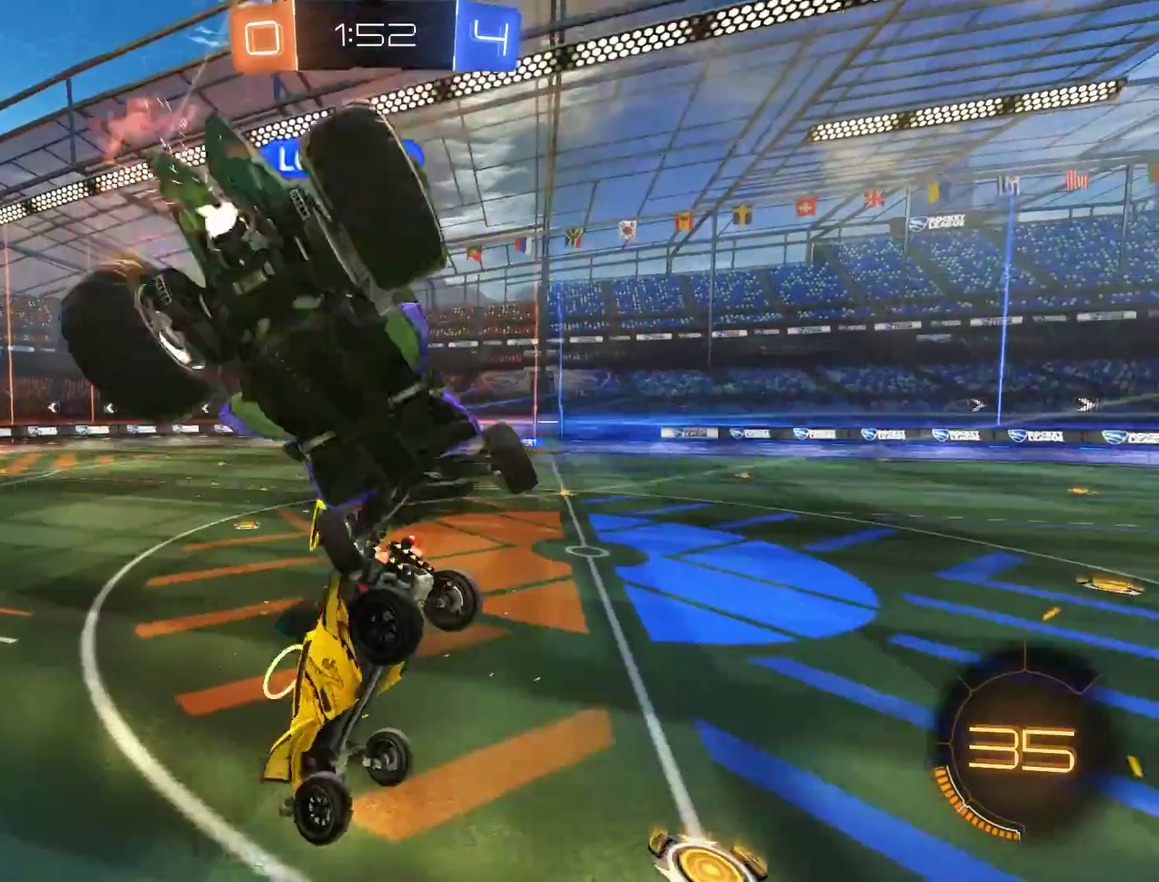
{"buttons": ["L2"], "left_stick": "down", "right_stick": "center"}
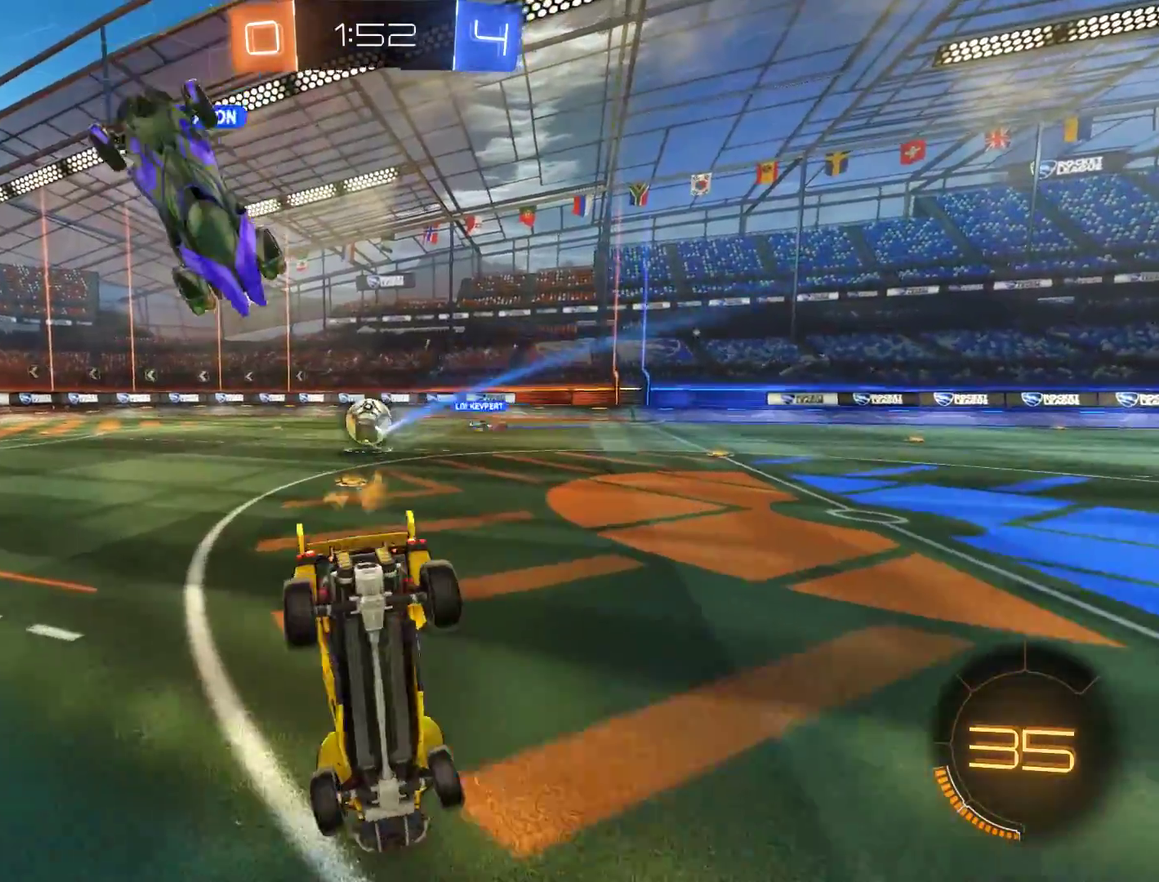
{"buttons": ["B"], "left_stick": "left", "right_stick": "center"}
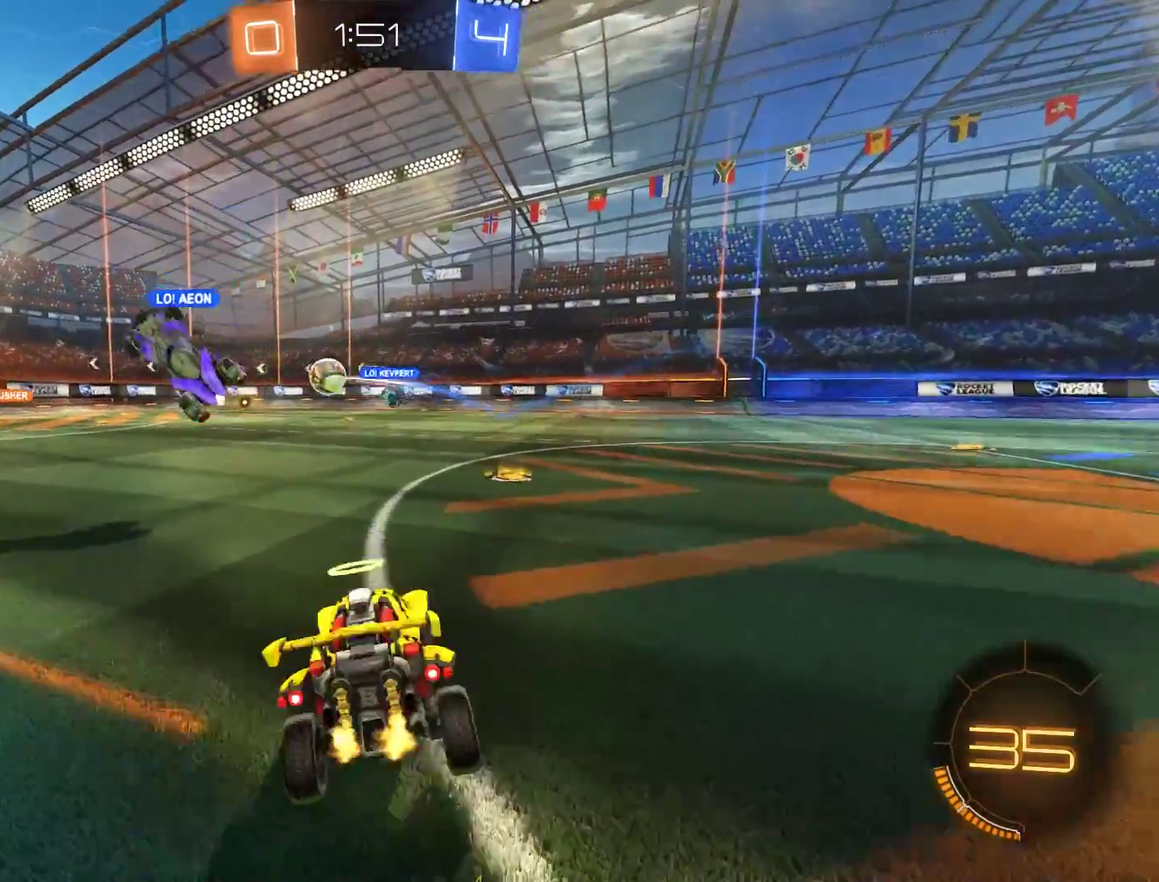
{"buttons": ["B"], "left_stick": "center", "right_stick": "center", "events": [[500, "left_stick", "center"]]}
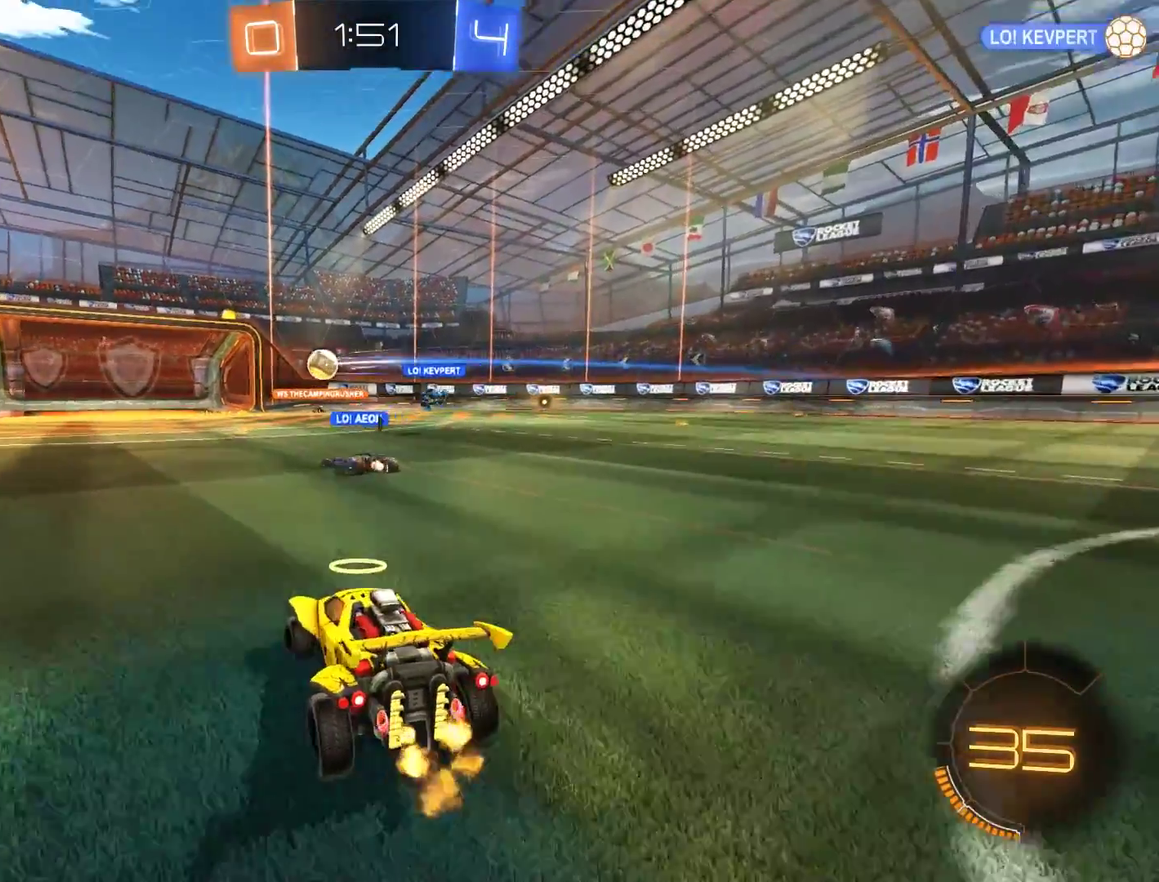
{"buttons": [], "left_stick": "center", "right_stick": "center", "events": [[117, "B", "up"]]}
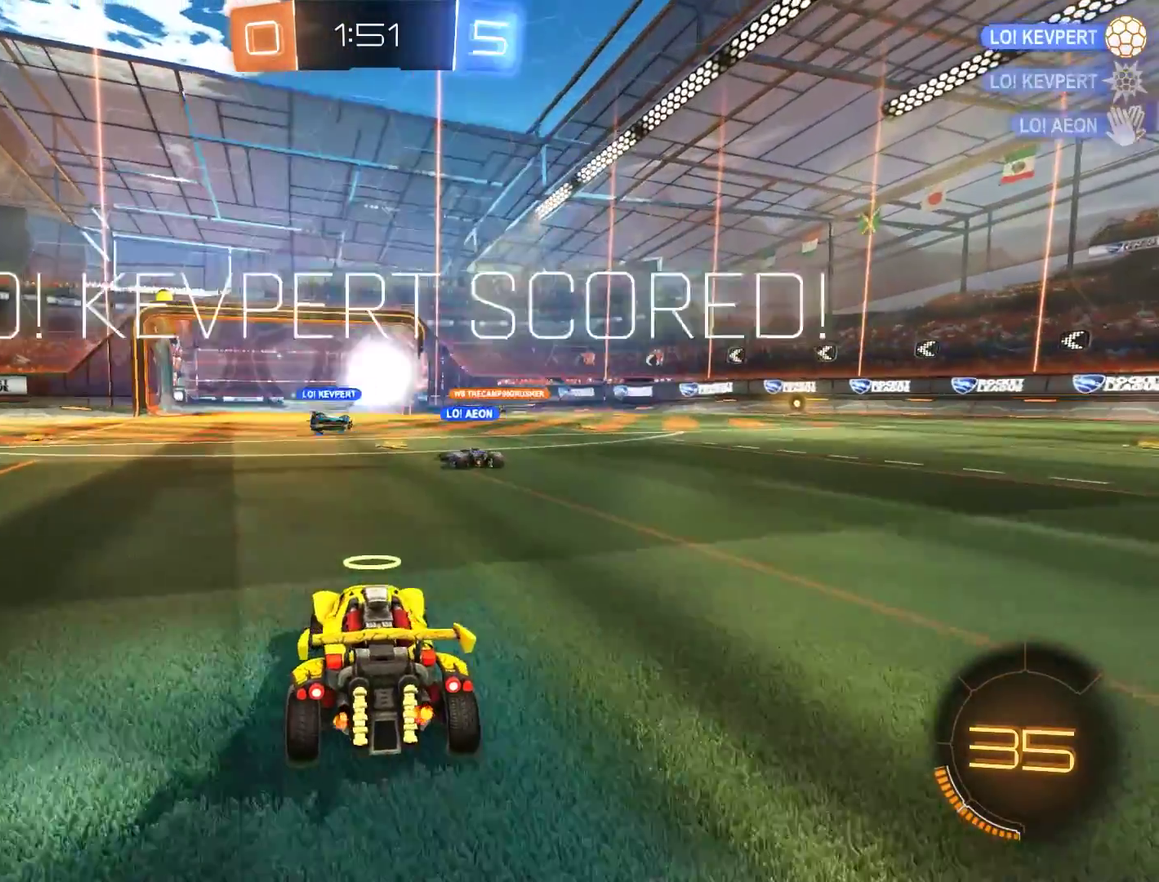
{"buttons": [], "left_stick": "center", "right_stick": "center", "events": [[83, "L1", "down"], [350, "L1", "up"]]}
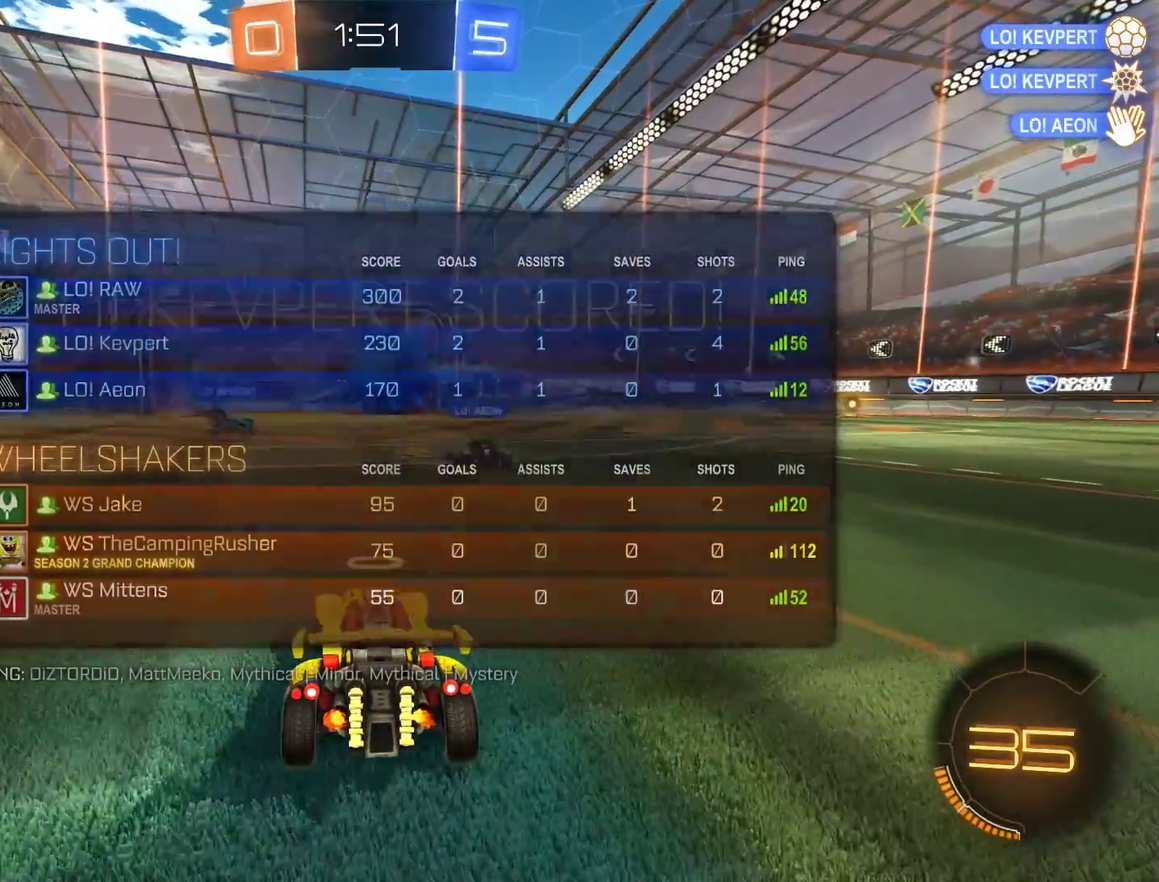
{"buttons": ["L1"], "left_stick": "center", "right_stick": "center", "events": [[383, "L1", "down"]]}
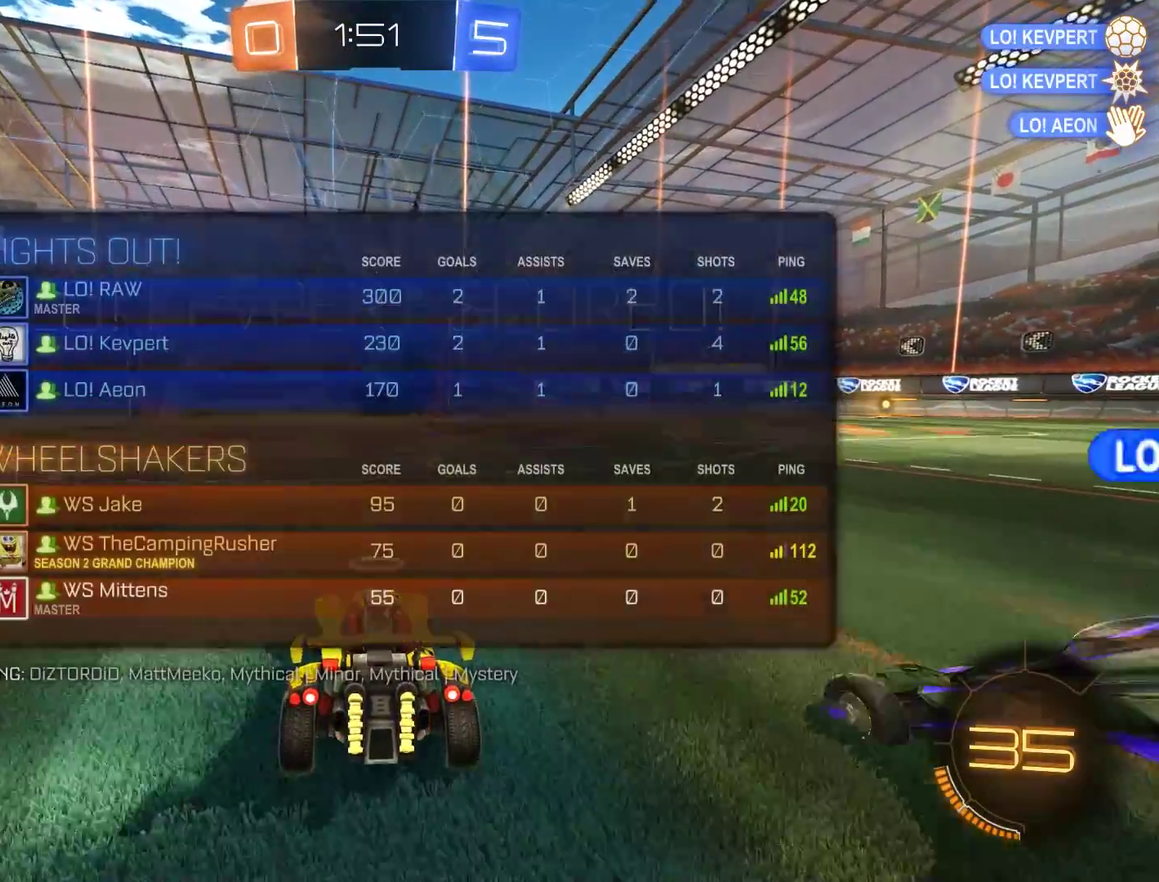
{"buttons": ["L1"], "left_stick": "center", "right_stick": "center", "events": [[83, "L1", "up"], [467, "L1", "down"]]}
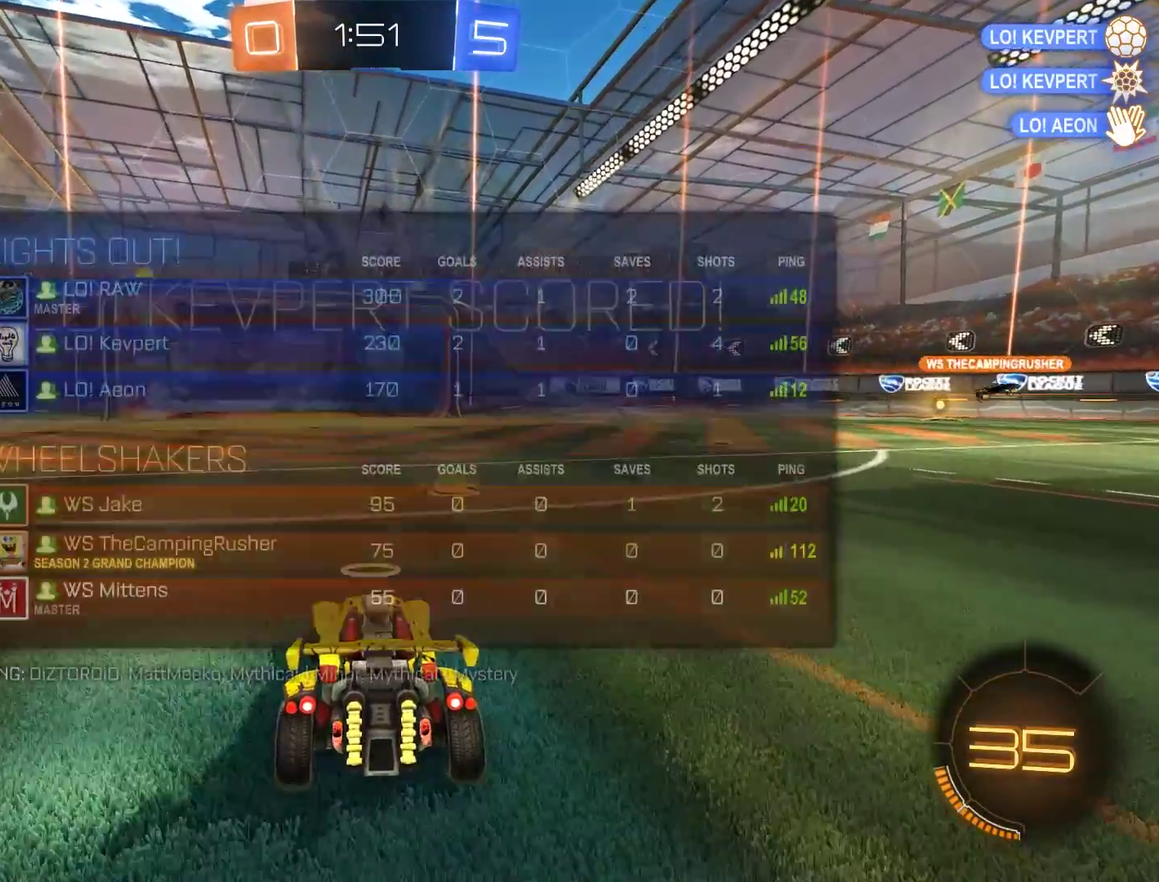
{"buttons": [], "left_stick": "center", "right_stick": "center", "events": [[167, "L1", "up"]]}
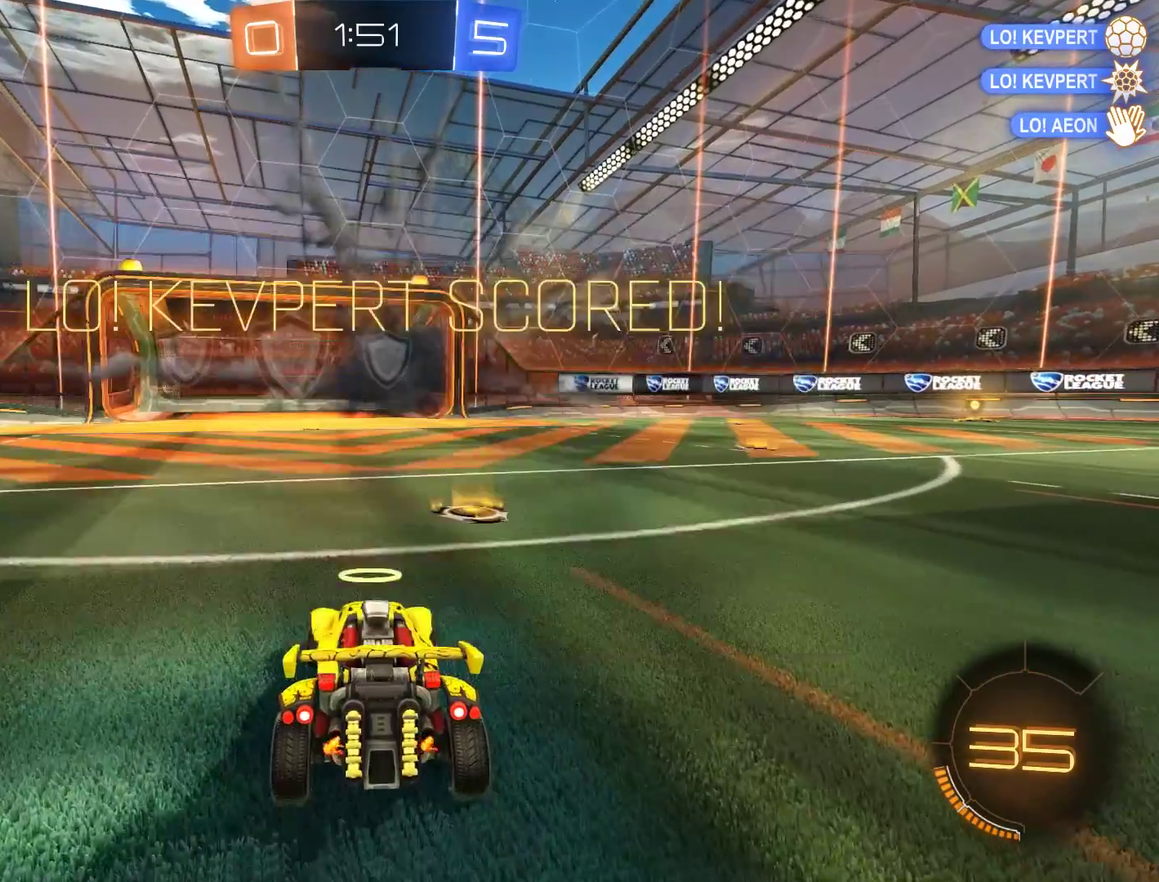
{"buttons": [], "left_stick": "center", "right_stick": "center", "events": [[167, "L1", "down"], [500, "L1", "up"]]}
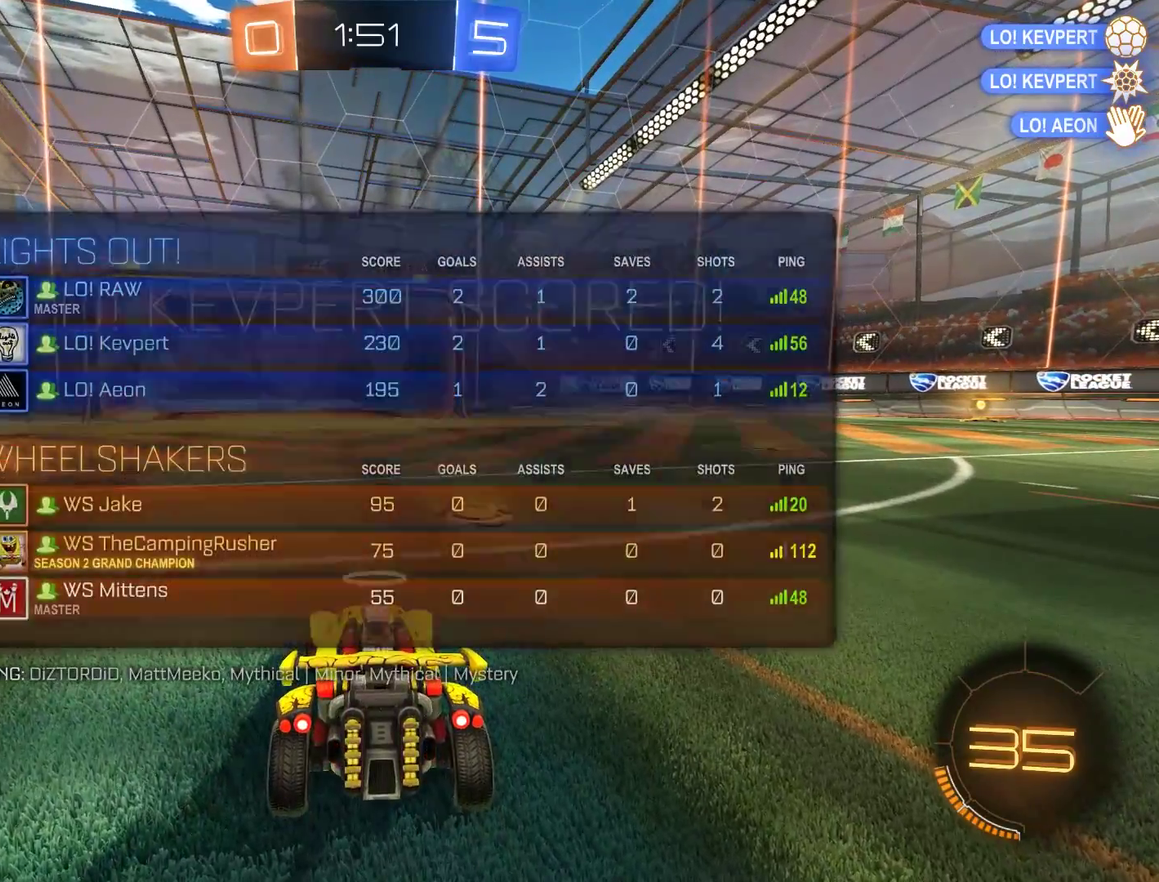
{"buttons": [], "left_stick": "center", "right_stick": "center", "events": []}
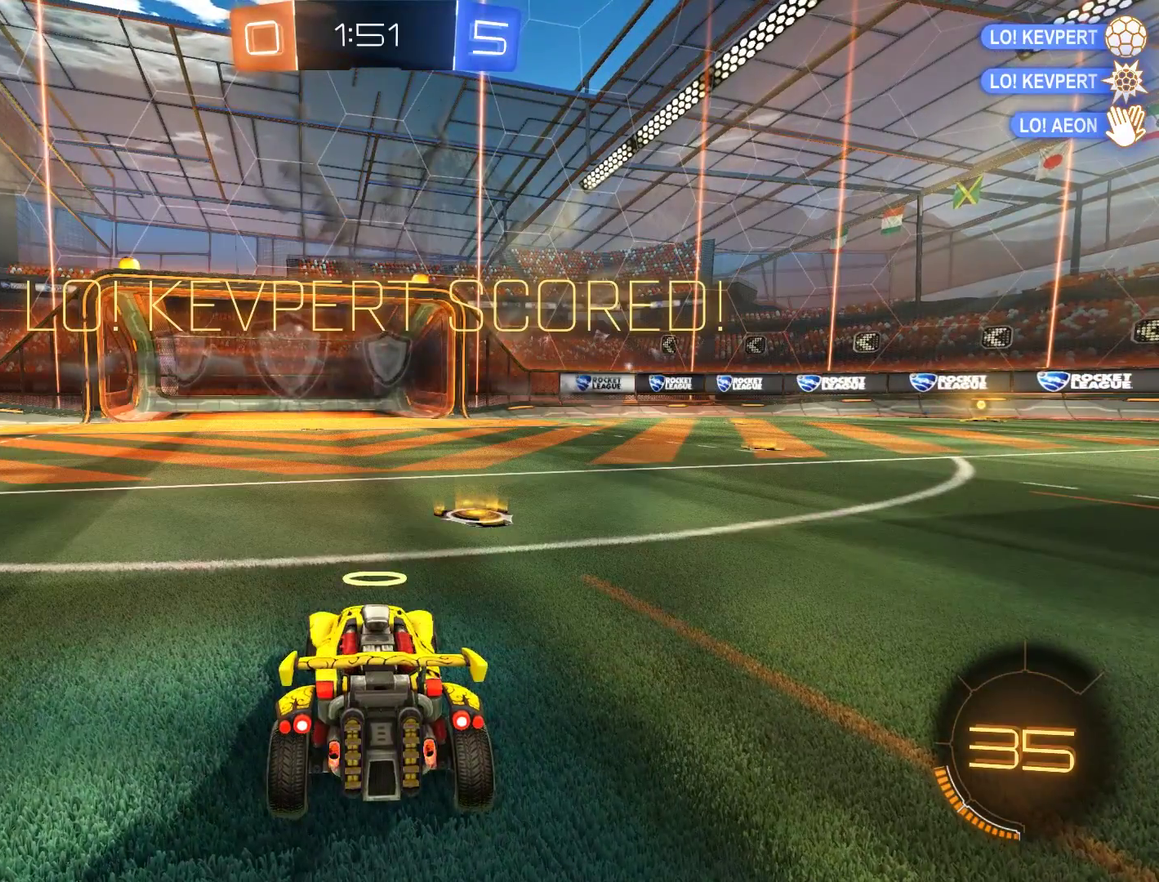
{"buttons": [], "left_stick": "center", "right_stick": "center", "events": []}
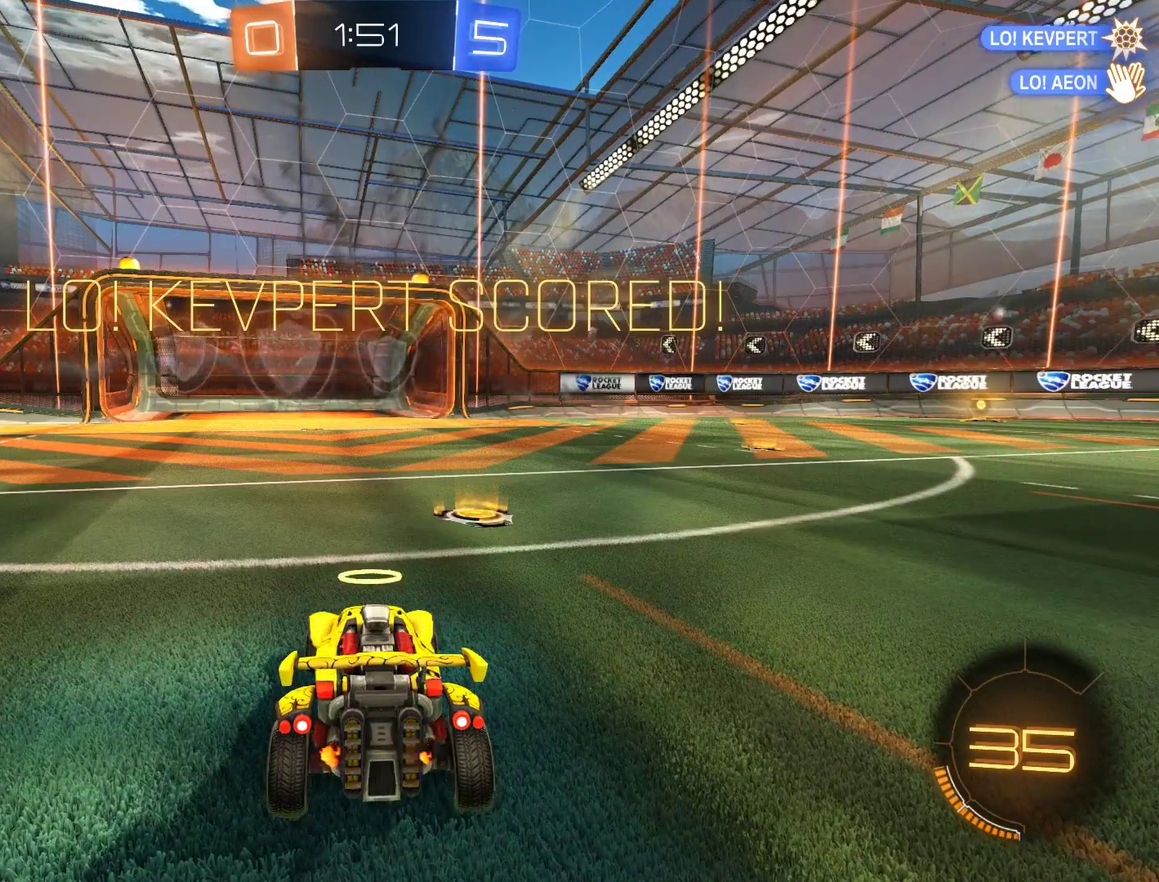
{"buttons": [], "left_stick": "center", "right_stick": "center", "events": []}
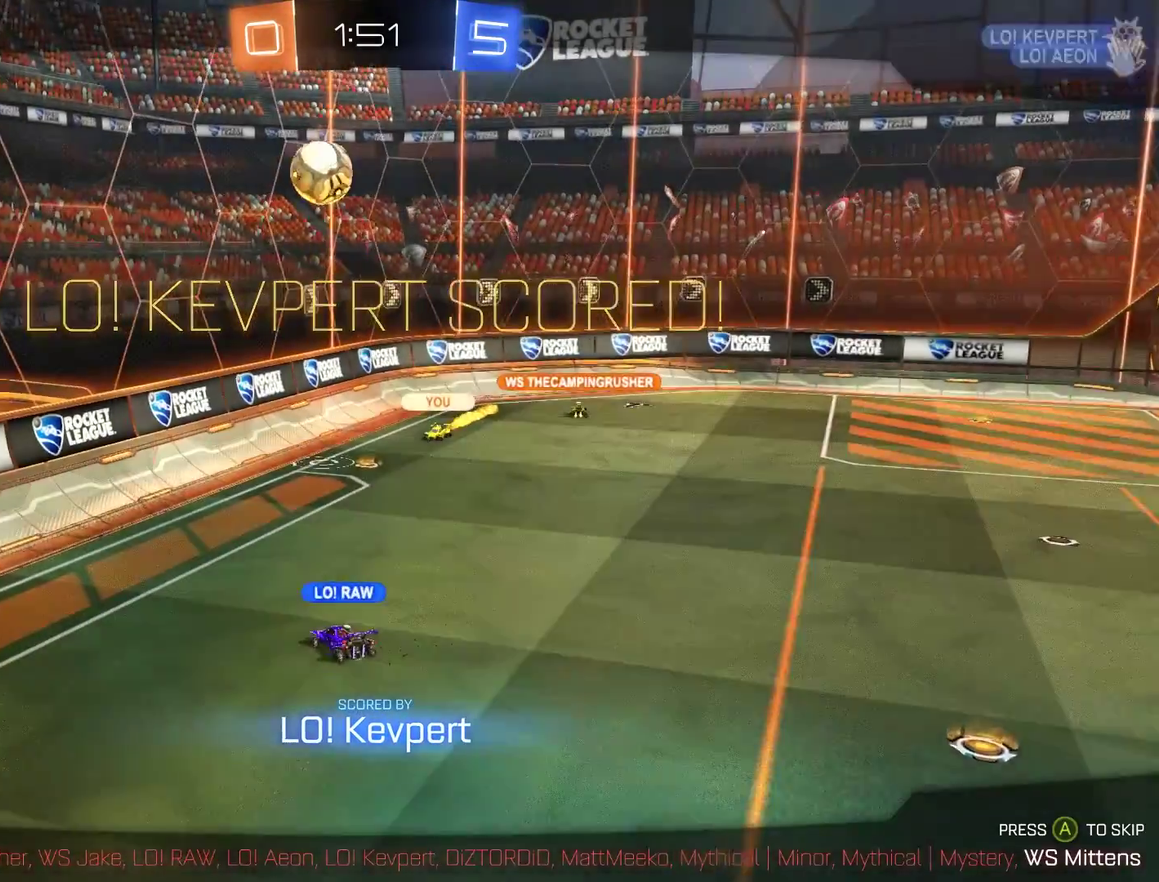
{"buttons": ["L1"], "left_stick": "center", "right_stick": "center", "events": [[33, "A", "down"], [267, "A", "up"], [333, "A", "down"], [433, "A", "up"], [500, "L1", "down"]]}
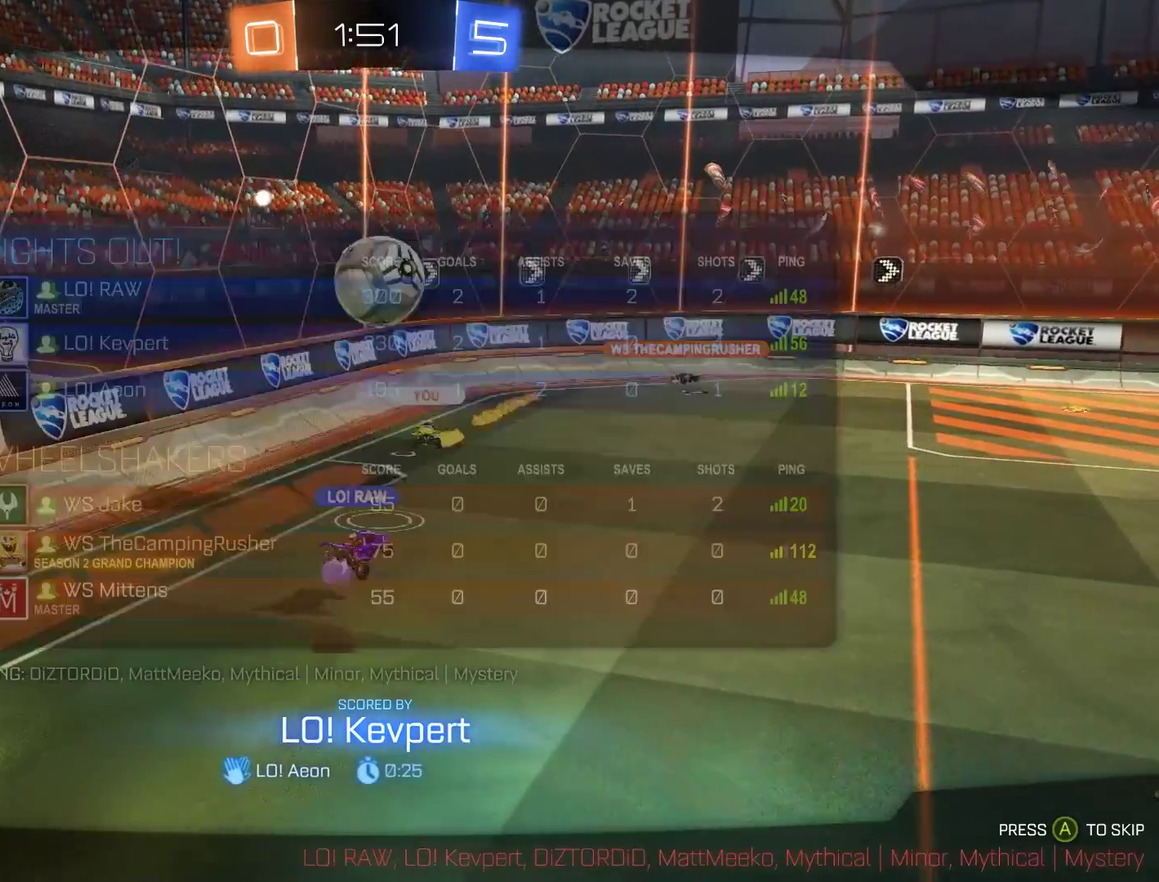
{"buttons": [], "left_stick": "center", "right_stick": "center", "events": [[333, "L1", "up"]]}